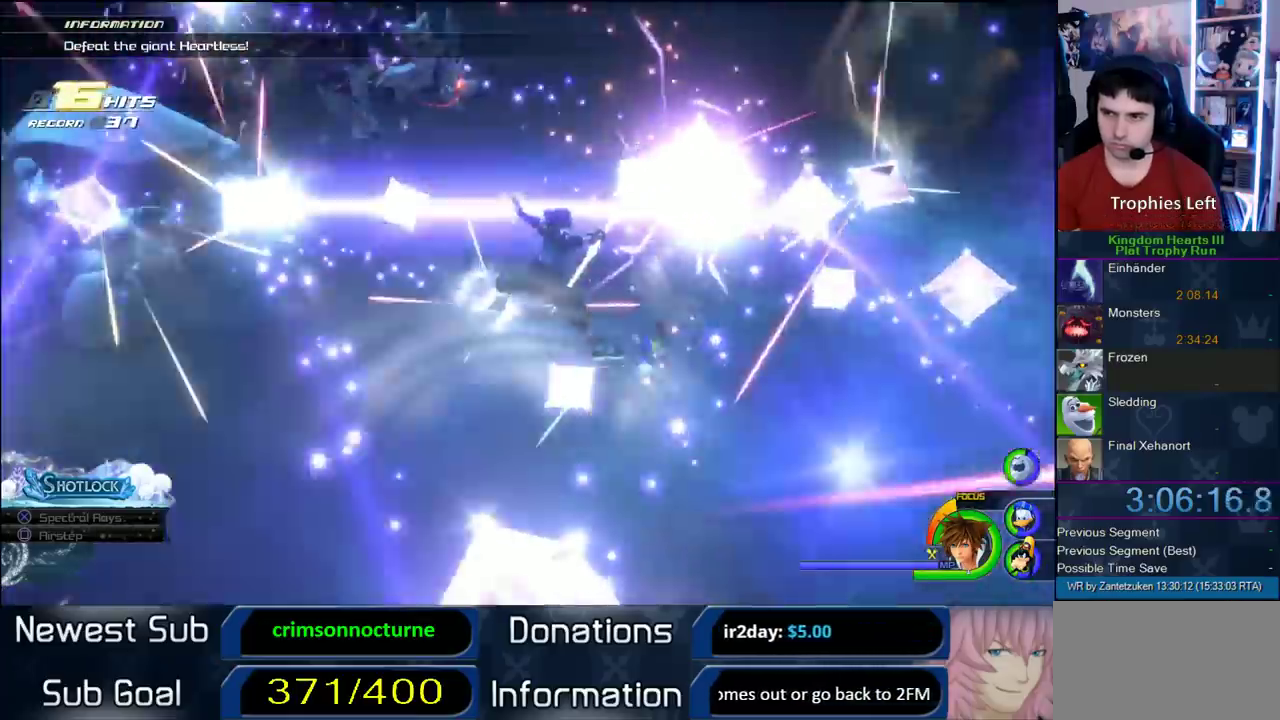
Gameplay with a controller (PlayStation layout); each line is a JSON object with the inputs held at the frame after it. "events" lists button and stick changes between this image and that frame as [ms after this image, input, new state], when the widget could be followed in between.
{"buttons": [], "left_stick": "center", "right_stick": "center", "events": [[333, "right_stick", "up-left"], [417, "right_stick", "center"]]}
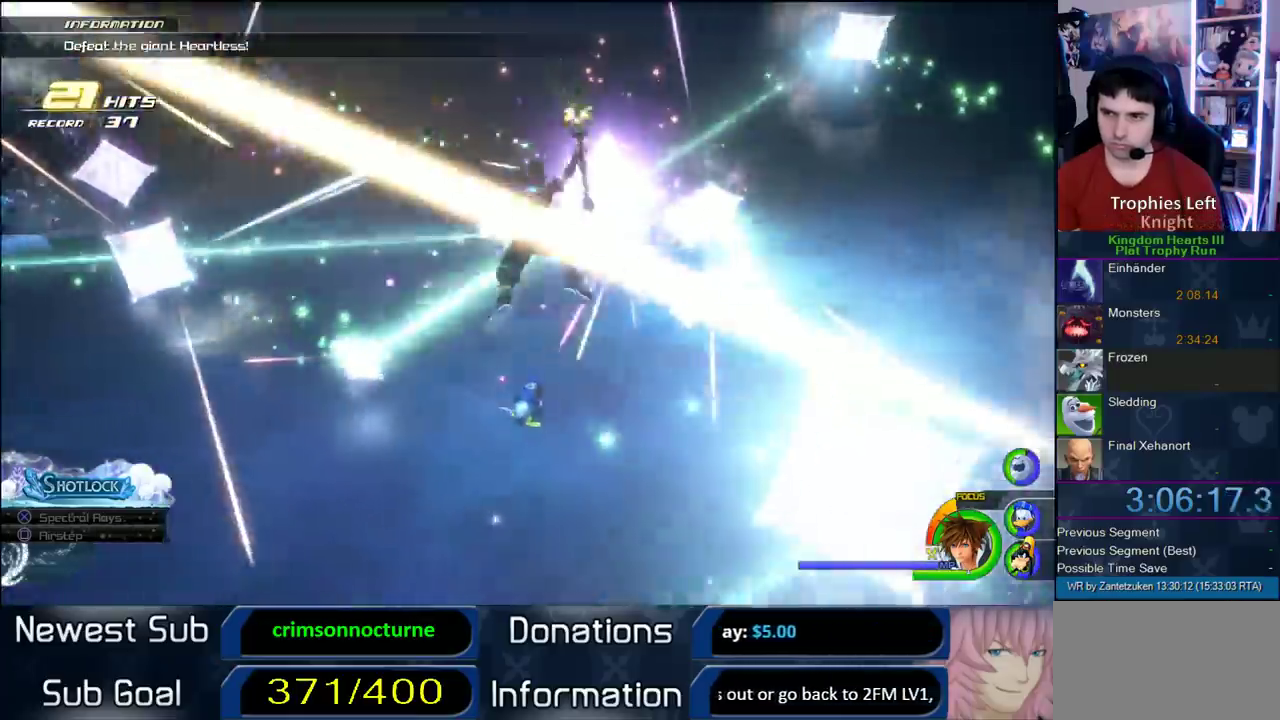
{"buttons": [], "left_stick": "center", "right_stick": "center", "events": []}
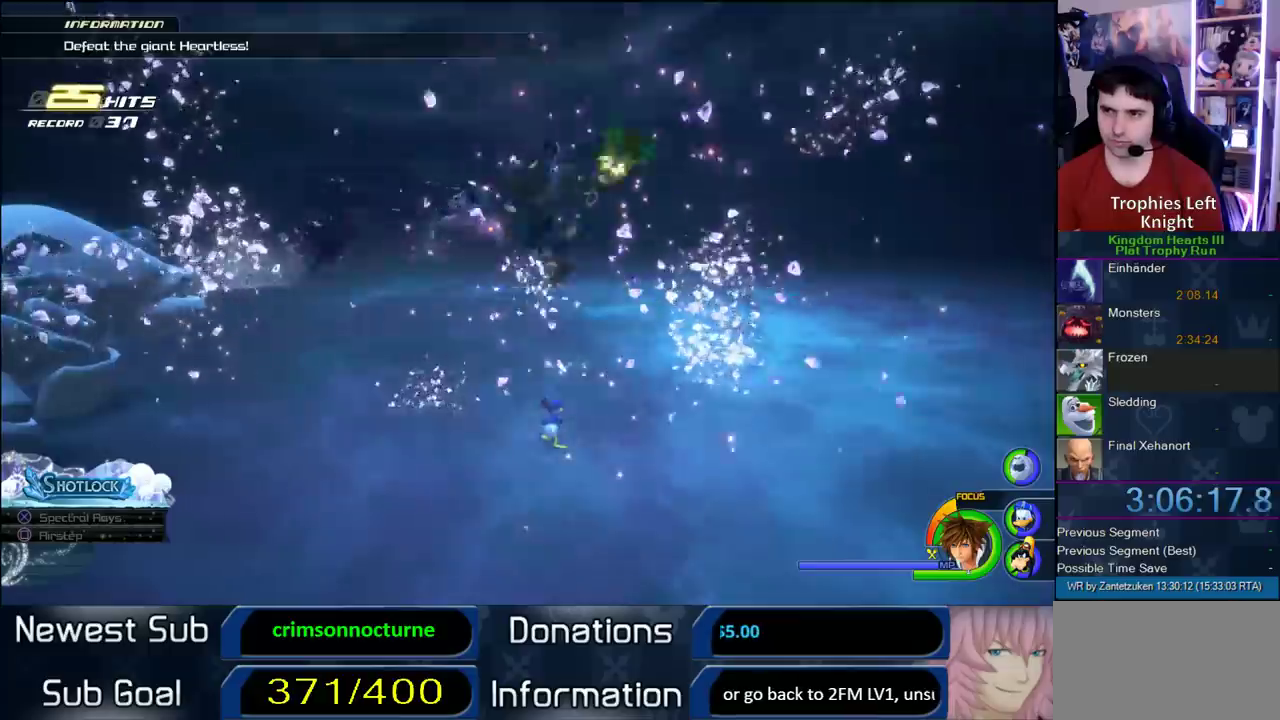
{"buttons": [], "left_stick": "left", "right_stick": "center"}
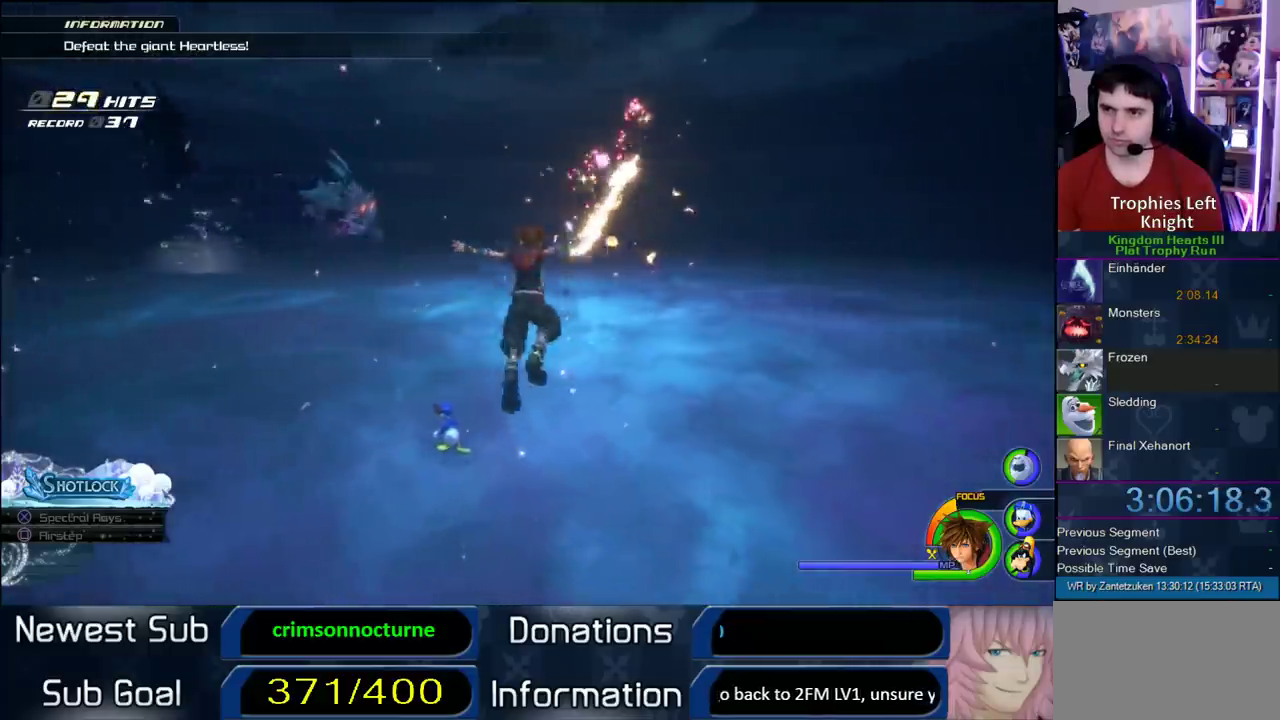
{"buttons": [], "left_stick": "up-left", "right_stick": "center"}
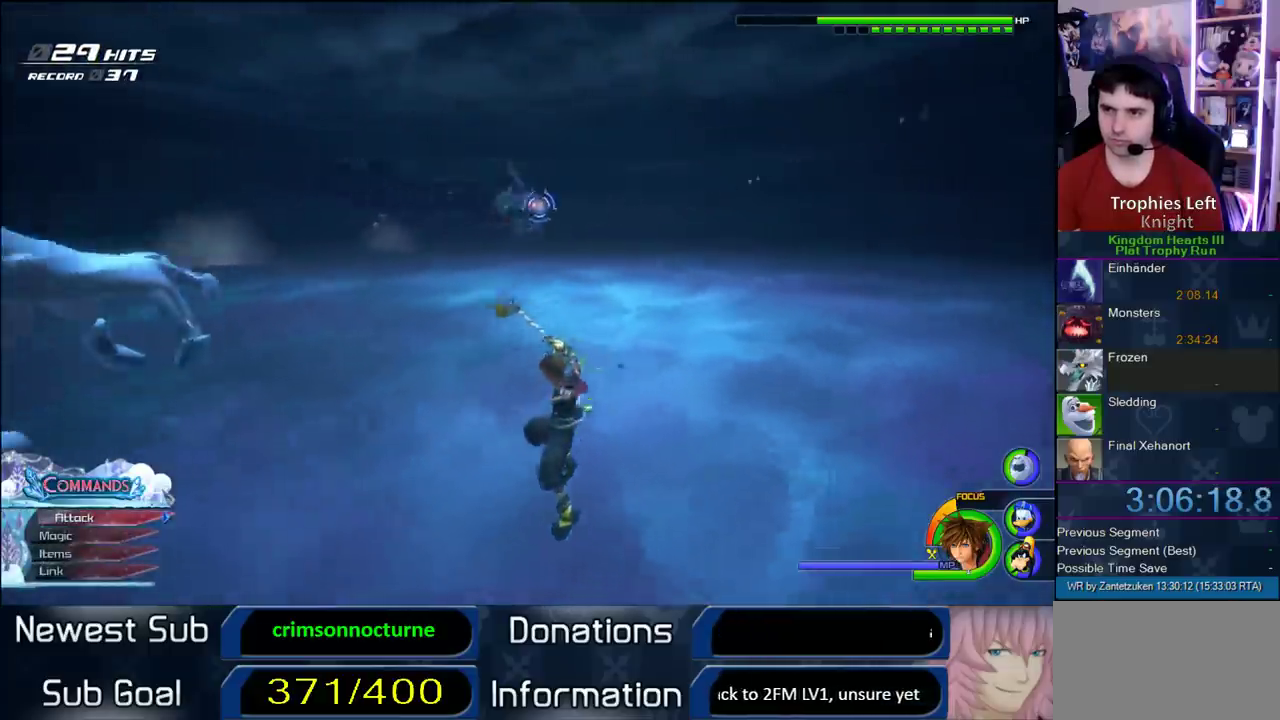
{"buttons": [], "left_stick": "center", "right_stick": "center", "events": [[83, "left_stick", "center"]]}
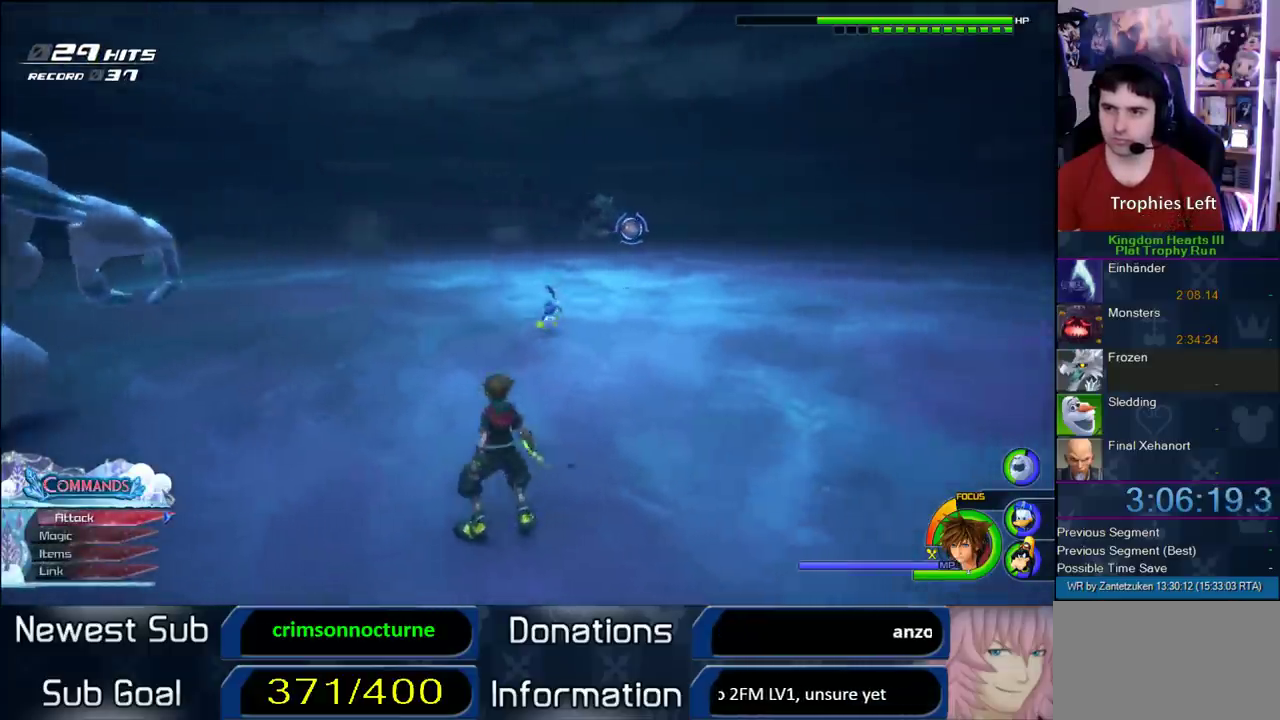
{"buttons": ["CROSS"], "left_stick": "up-right", "right_stick": "center", "events": [[300, "left_stick", "up"], [417, "CROSS", "down"], [417, "left_stick", "up-right"]]}
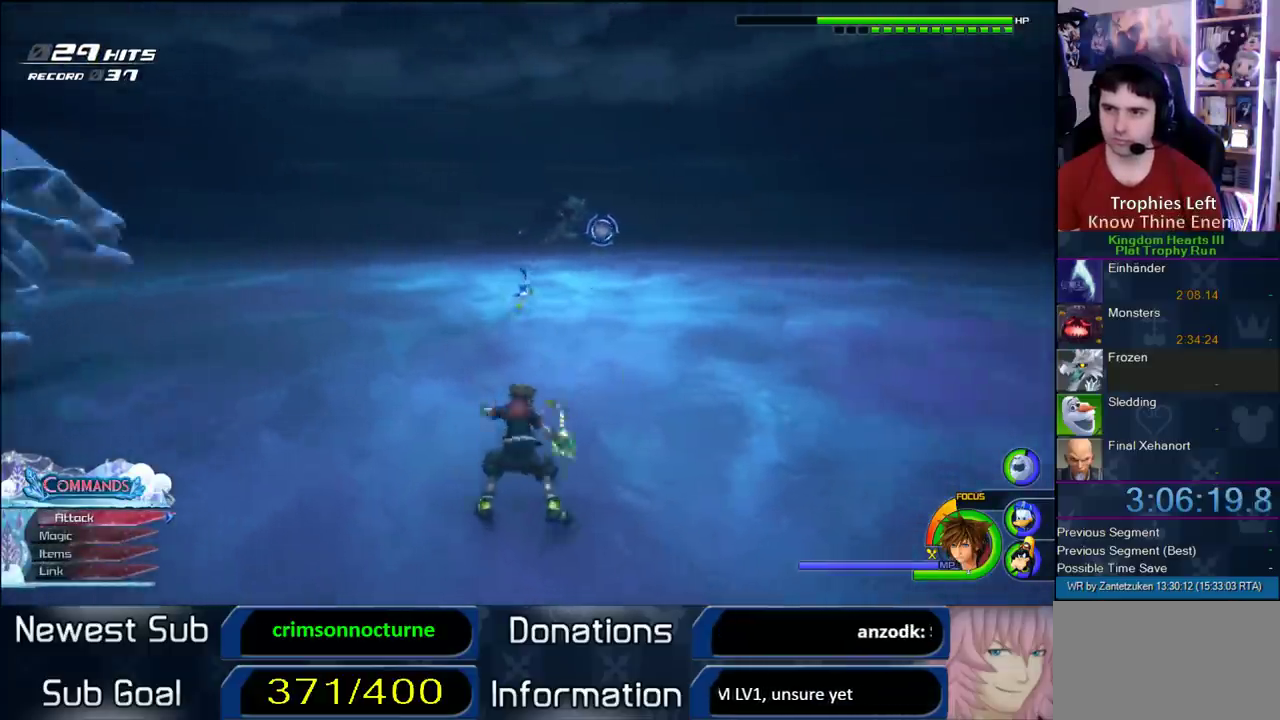
{"buttons": ["L1"], "left_stick": "up", "right_stick": "center", "events": [[217, "CROSS", "up"], [217, "L1", "down"], [283, "CROSS", "down"], [383, "CROSS", "up"], [433, "CROSS", "down"], [433, "left_stick", "up"], [500, "CROSS", "up"]]}
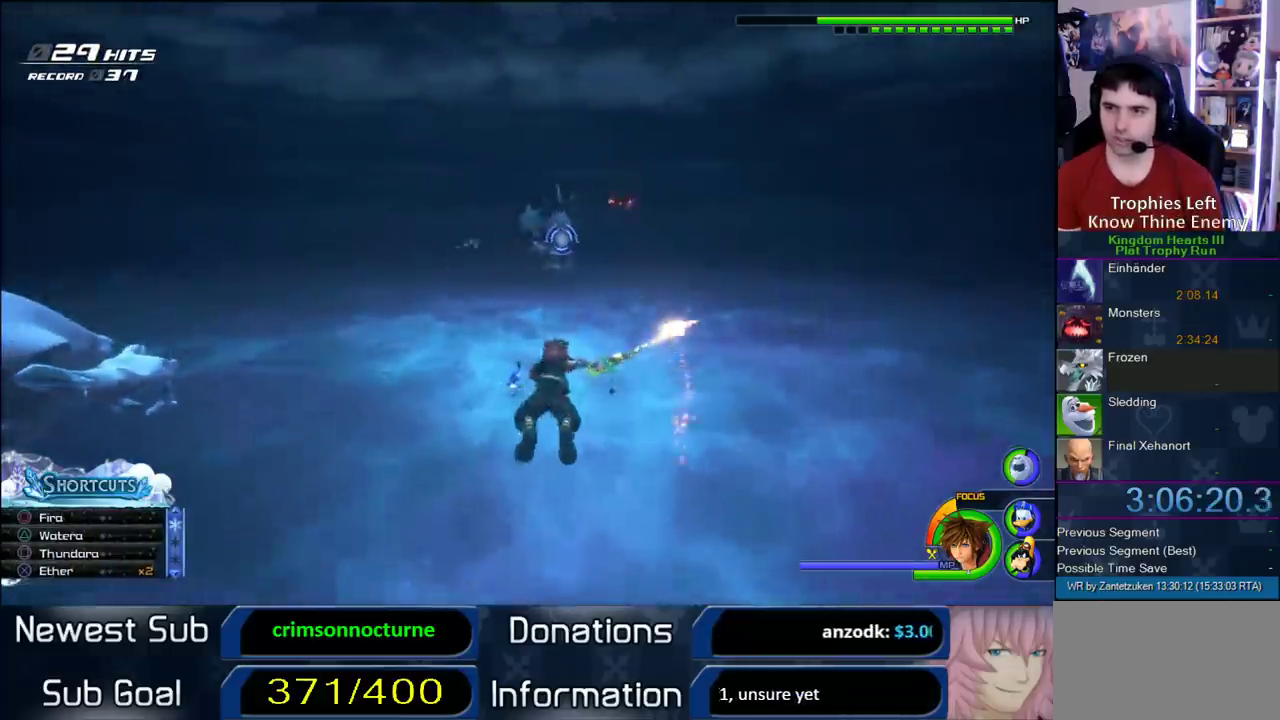
{"buttons": ["CROSS", "L1"], "left_stick": "up", "right_stick": "center", "events": [[83, "CROSS", "down"], [133, "CROSS", "up"], [200, "CROSS", "down"], [433, "CROSS", "up"], [500, "CROSS", "down"]]}
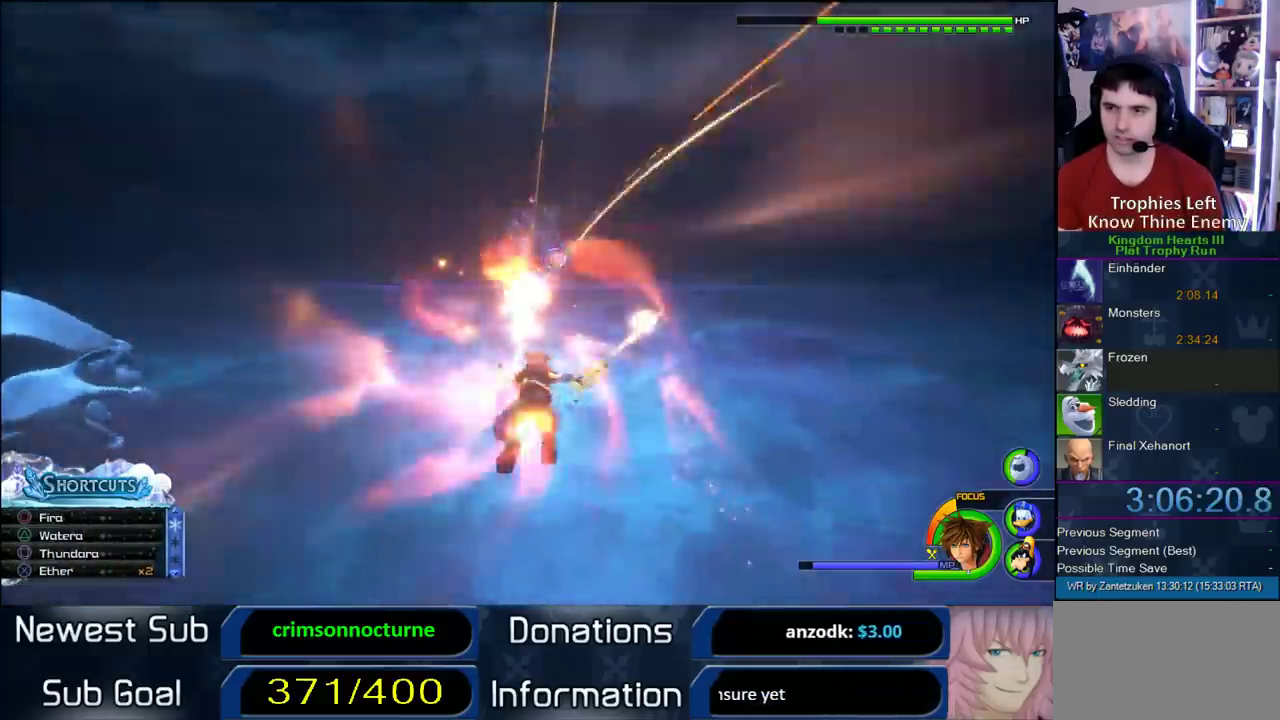
{"buttons": ["L1"], "left_stick": "up-left", "right_stick": "center", "events": [[100, "CROSS", "up"], [167, "CROSS", "down"], [267, "CROSS", "up"], [367, "CROSS", "down"], [367, "left_stick", "up-left"], [450, "CROSS", "up"]]}
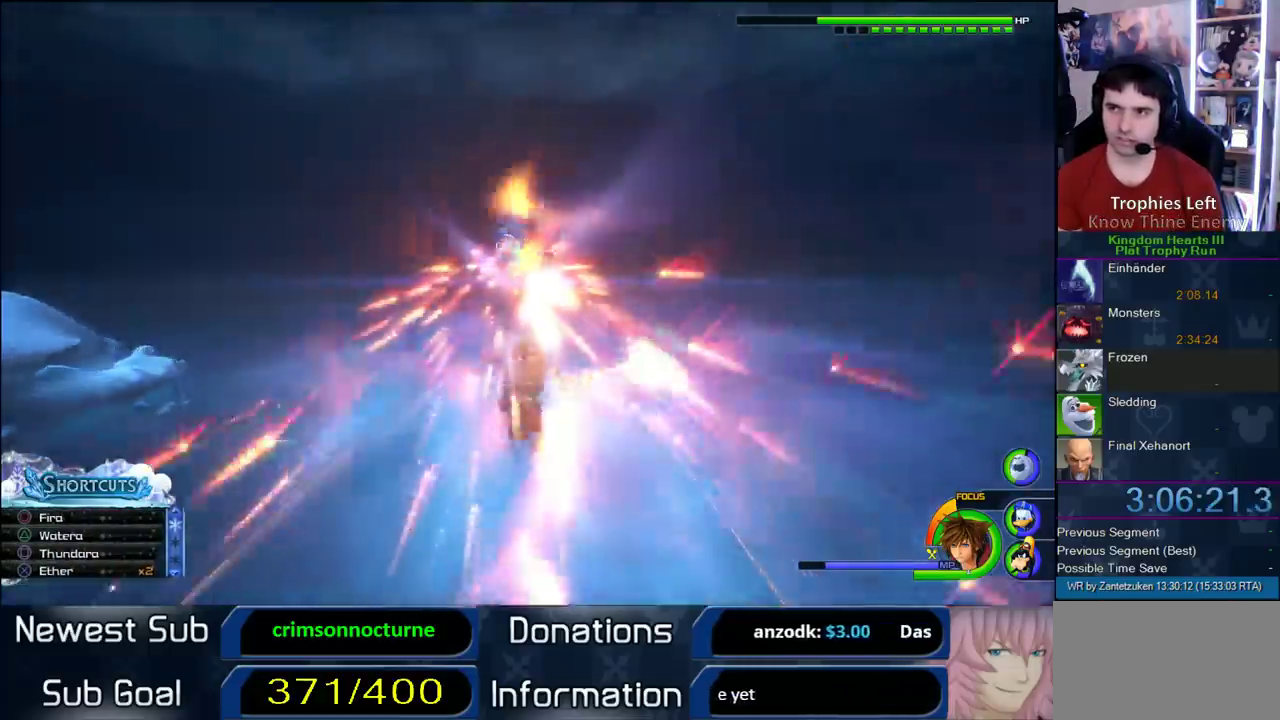
{"buttons": ["CROSS", "L1"], "left_stick": "up", "right_stick": "center", "events": [[17, "CROSS", "down"], [83, "CROSS", "up"], [167, "CROSS", "down"], [250, "CROSS", "up"], [267, "left_stick", "up"], [317, "CROSS", "down"]]}
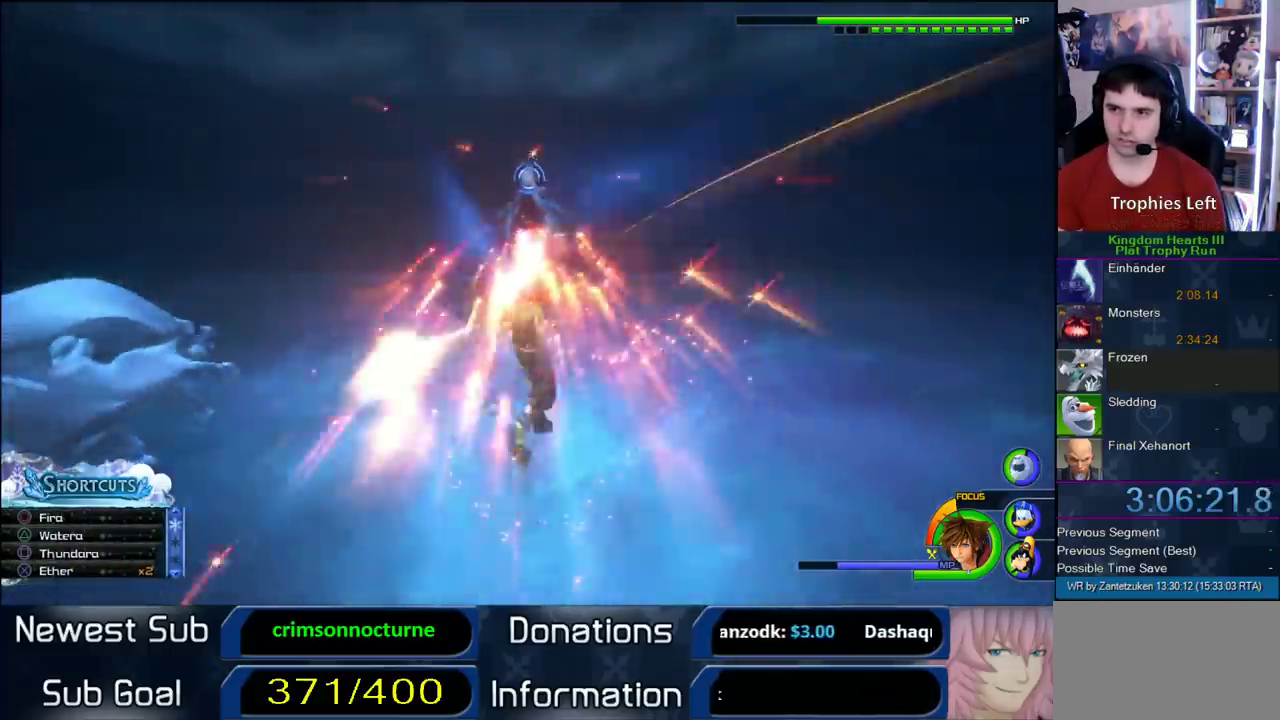
{"buttons": [], "left_stick": "up", "right_stick": "center", "events": [[200, "CROSS", "up"], [267, "CROSS", "down"], [400, "L1", "up"], [433, "CROSS", "up"]]}
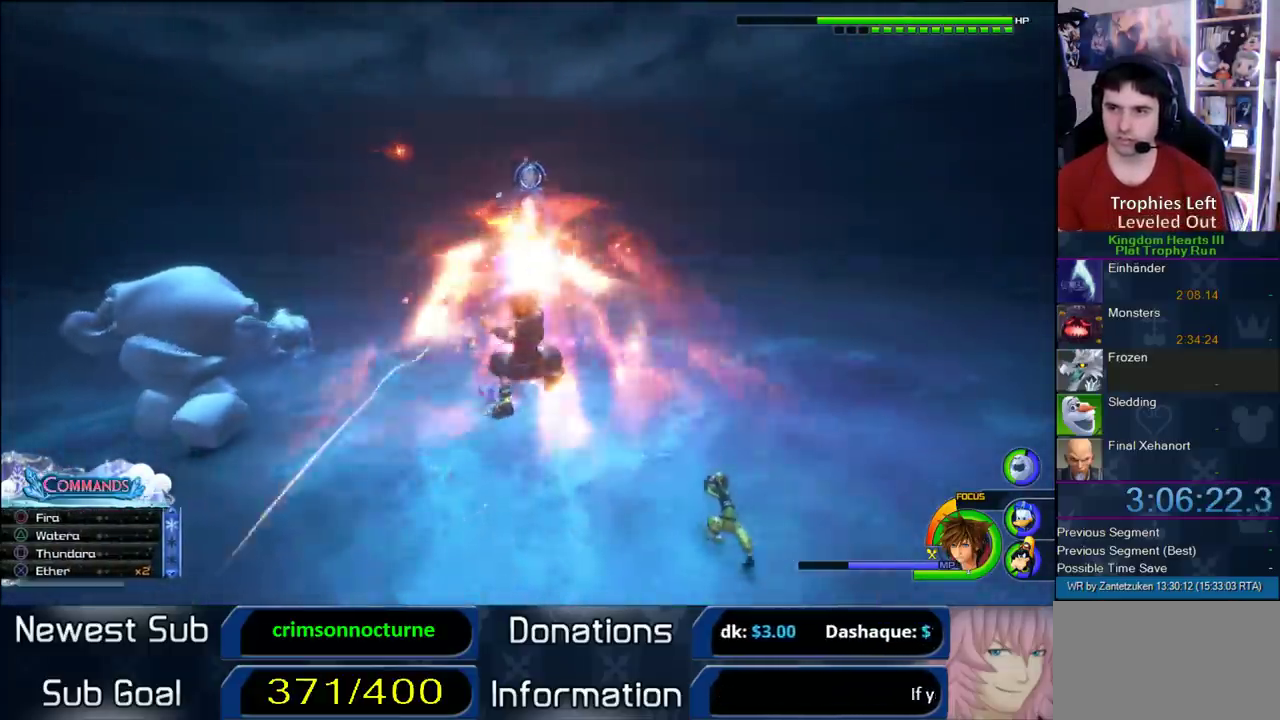
{"buttons": [], "left_stick": "up", "right_stick": "center", "events": []}
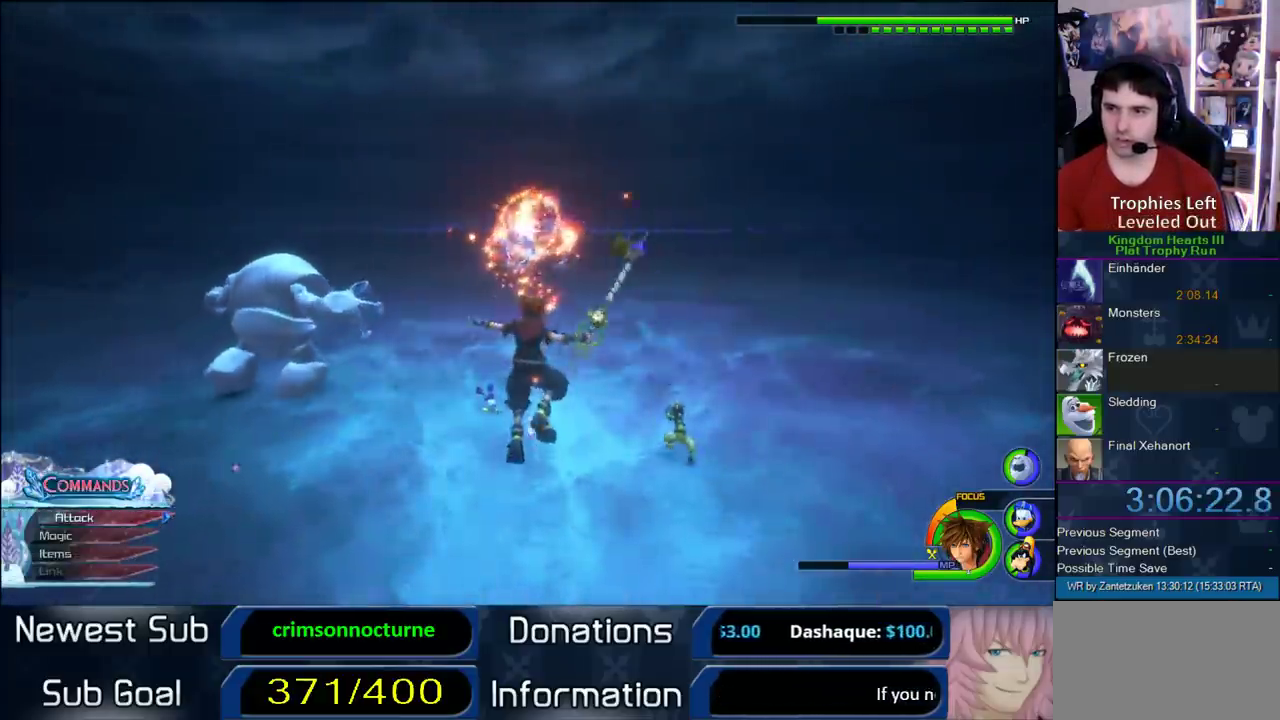
{"buttons": [], "left_stick": "up", "right_stick": "center", "events": []}
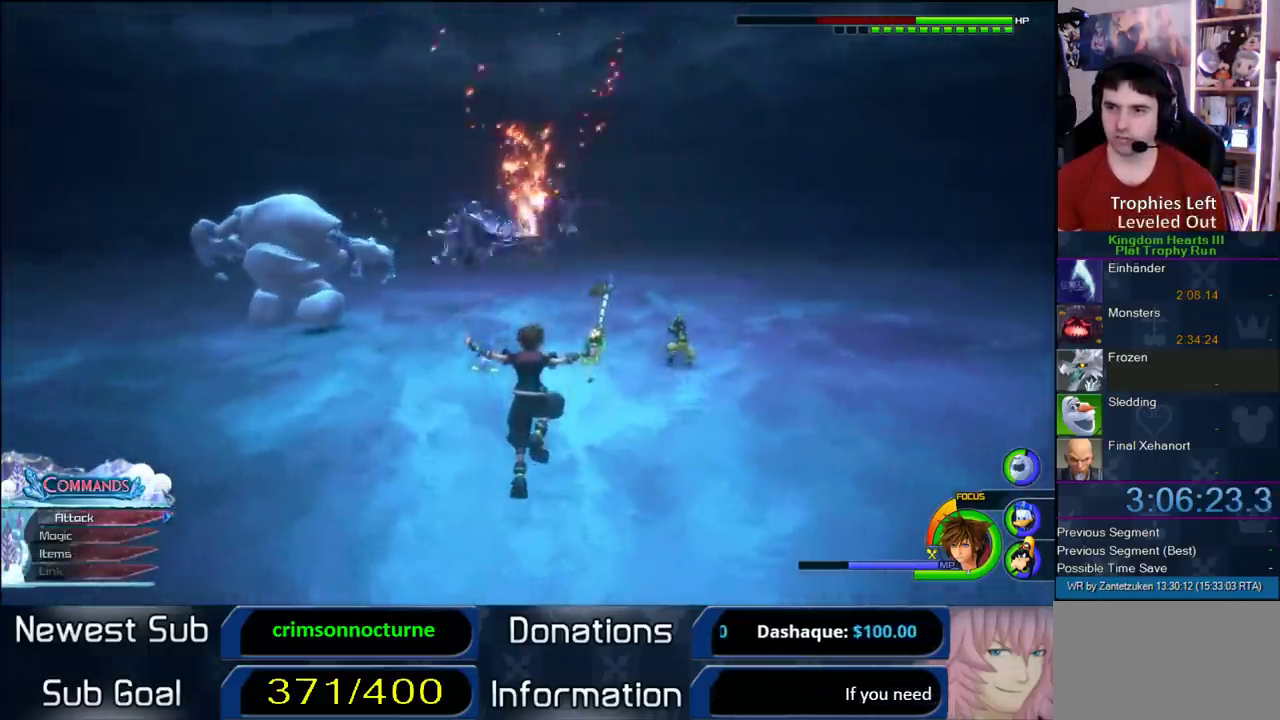
{"buttons": ["CROSS"], "left_stick": "up", "right_stick": "center", "events": [[183, "CROSS", "down"]]}
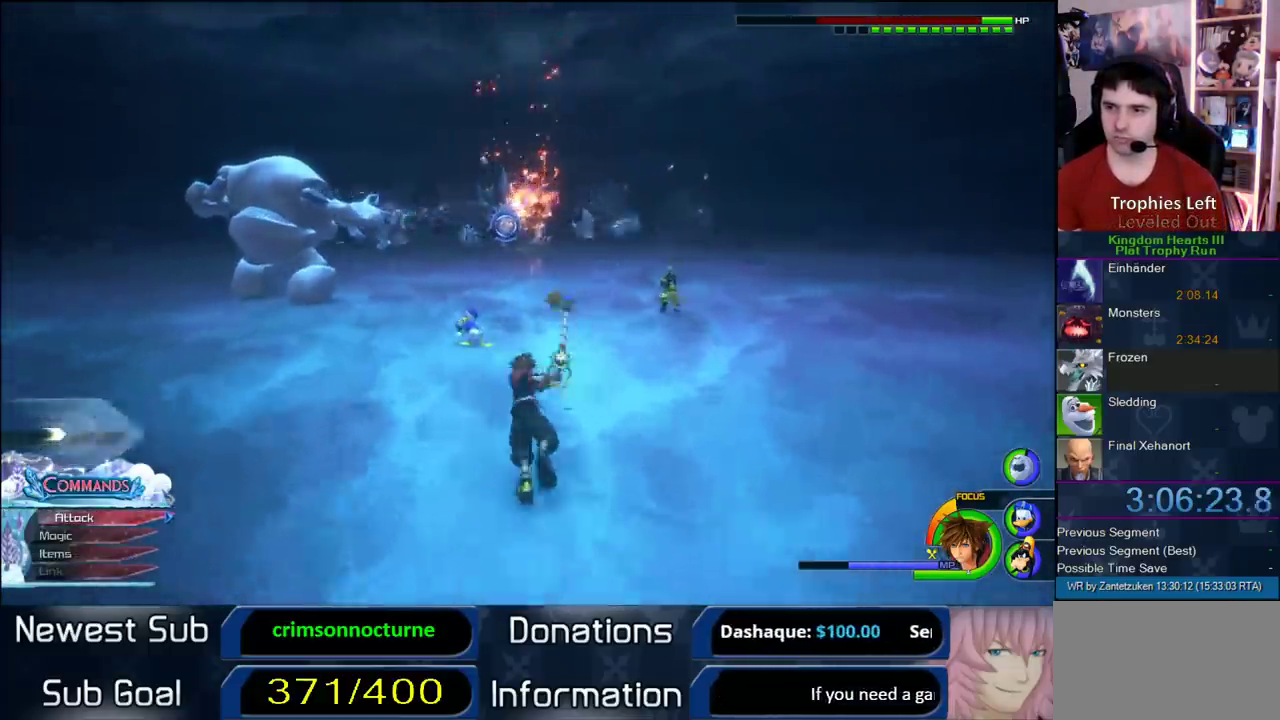
{"buttons": ["CROSS"], "left_stick": "up", "right_stick": "center", "events": [[67, "CROSS", "up"], [150, "CROSS", "down"]]}
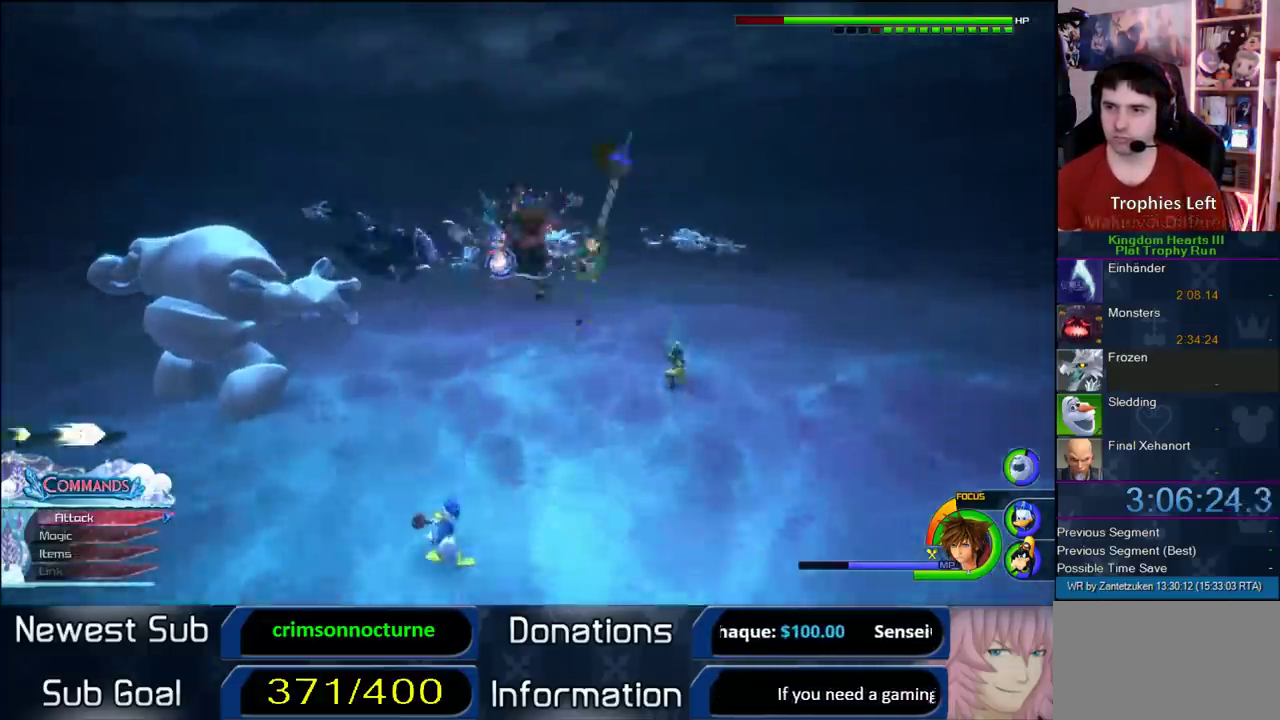
{"buttons": ["L1"], "left_stick": "up", "right_stick": "center", "events": [[50, "CROSS", "up"], [167, "CROSS", "down"], [450, "CROSS", "up"], [450, "L1", "down"]]}
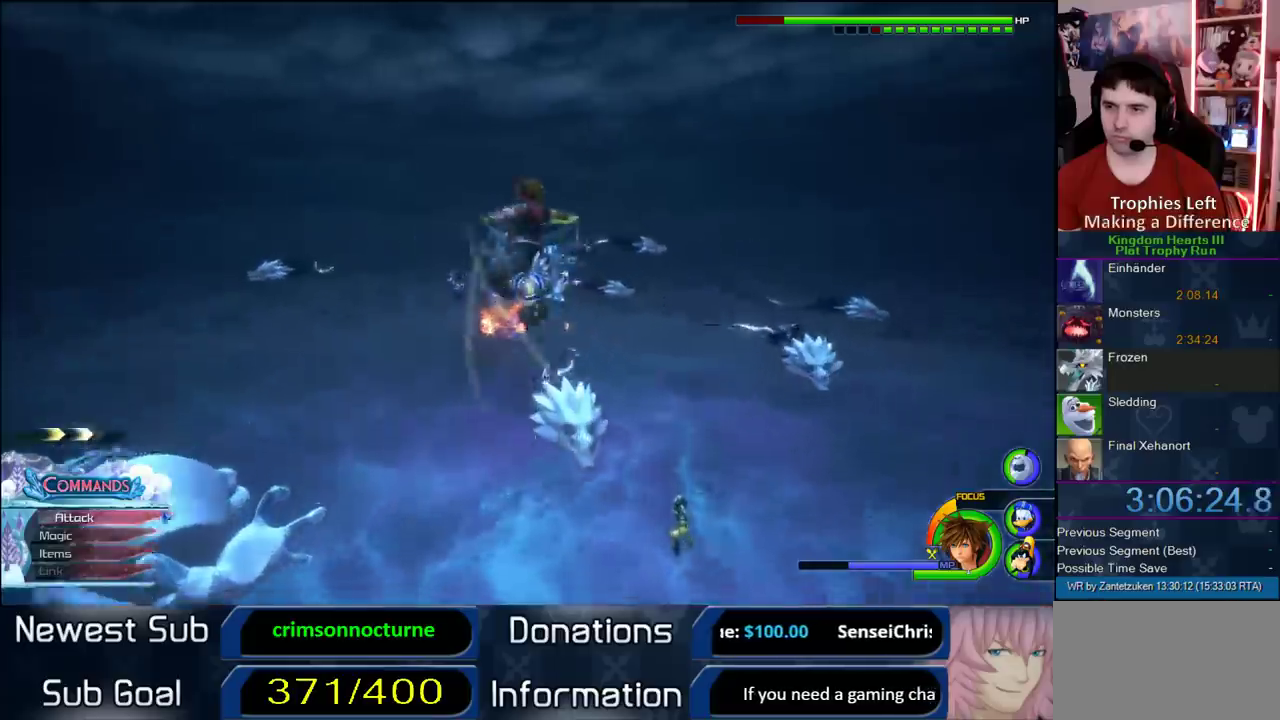
{"buttons": ["L1"], "left_stick": "up", "right_stick": "center", "events": [[50, "CROSS", "down"], [467, "CROSS", "up"]]}
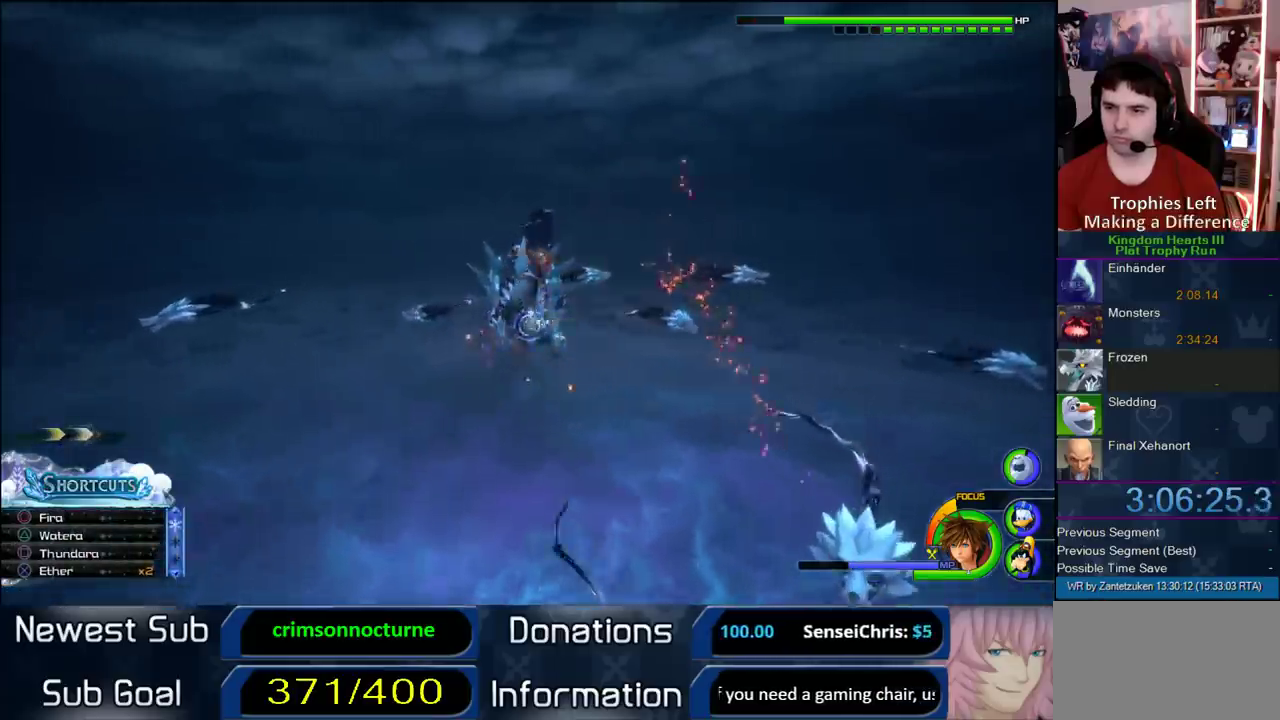
{"buttons": ["CROSS", "L1"], "left_stick": "left", "right_stick": "center"}